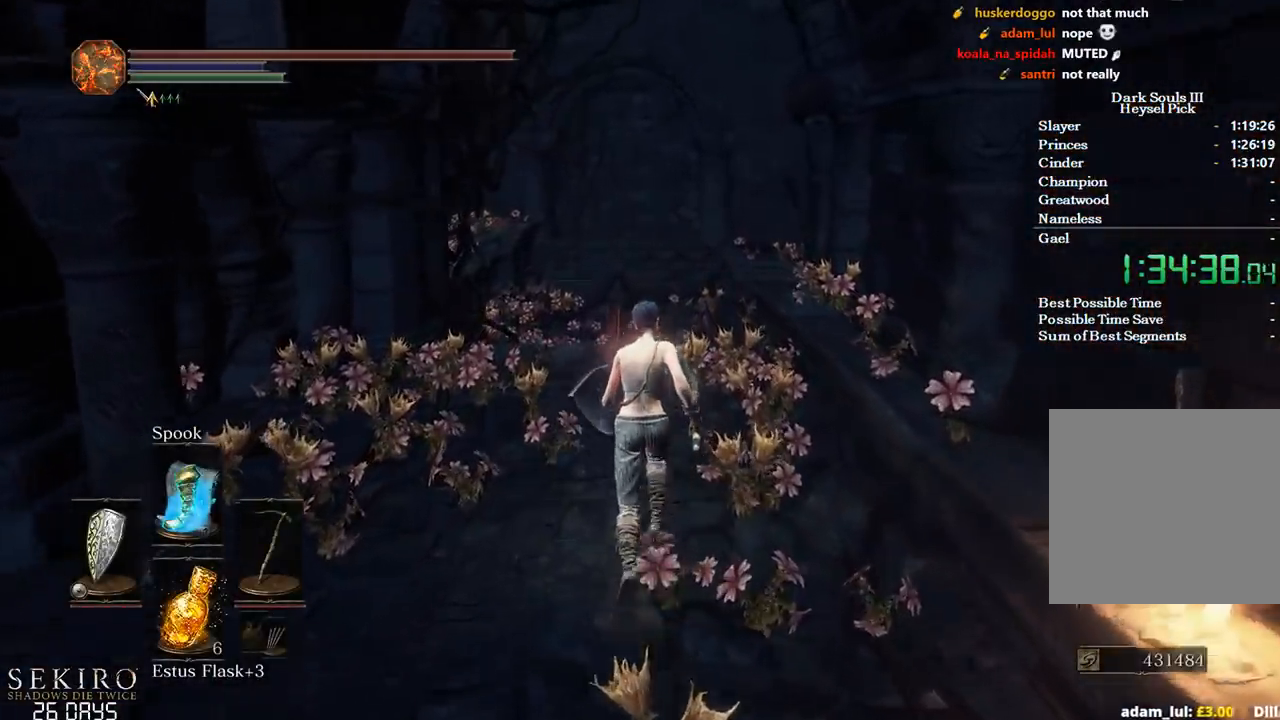
Gameplay with a controller (Xbox layout); each line is a JSON object with the inputs held at the frame after it. "events" lists button and stick changes between this image and that frame as [ms after this image, input, new state], when the widget could be followed in between.
{"buttons": [], "left_stick": "up", "right_stick": "center", "events": []}
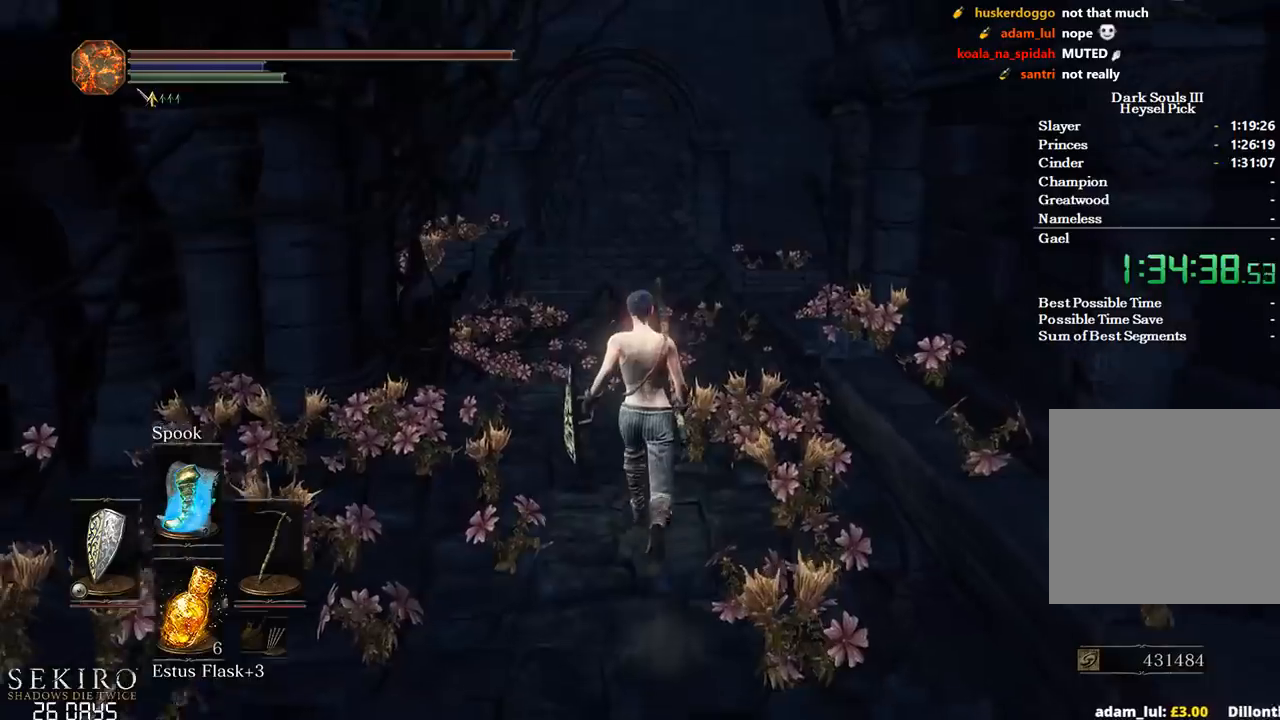
{"buttons": [], "left_stick": "up", "right_stick": "center", "events": []}
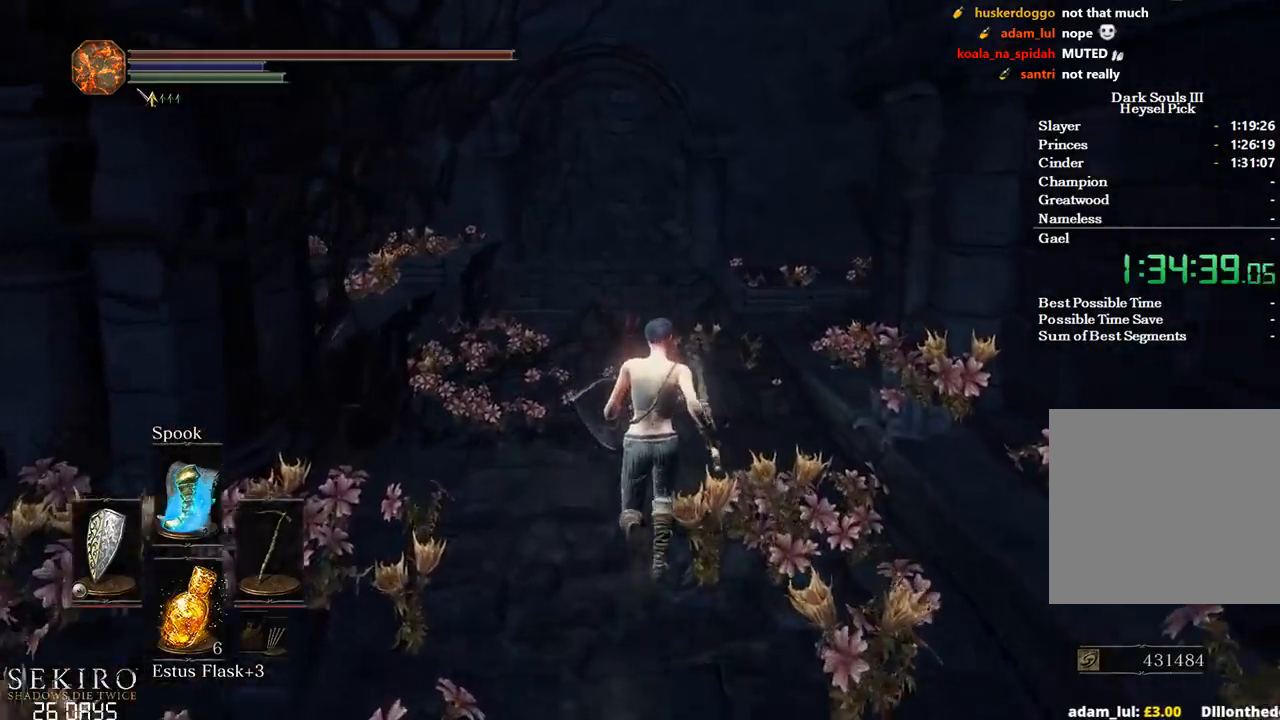
{"buttons": [], "left_stick": "up", "right_stick": "center", "events": []}
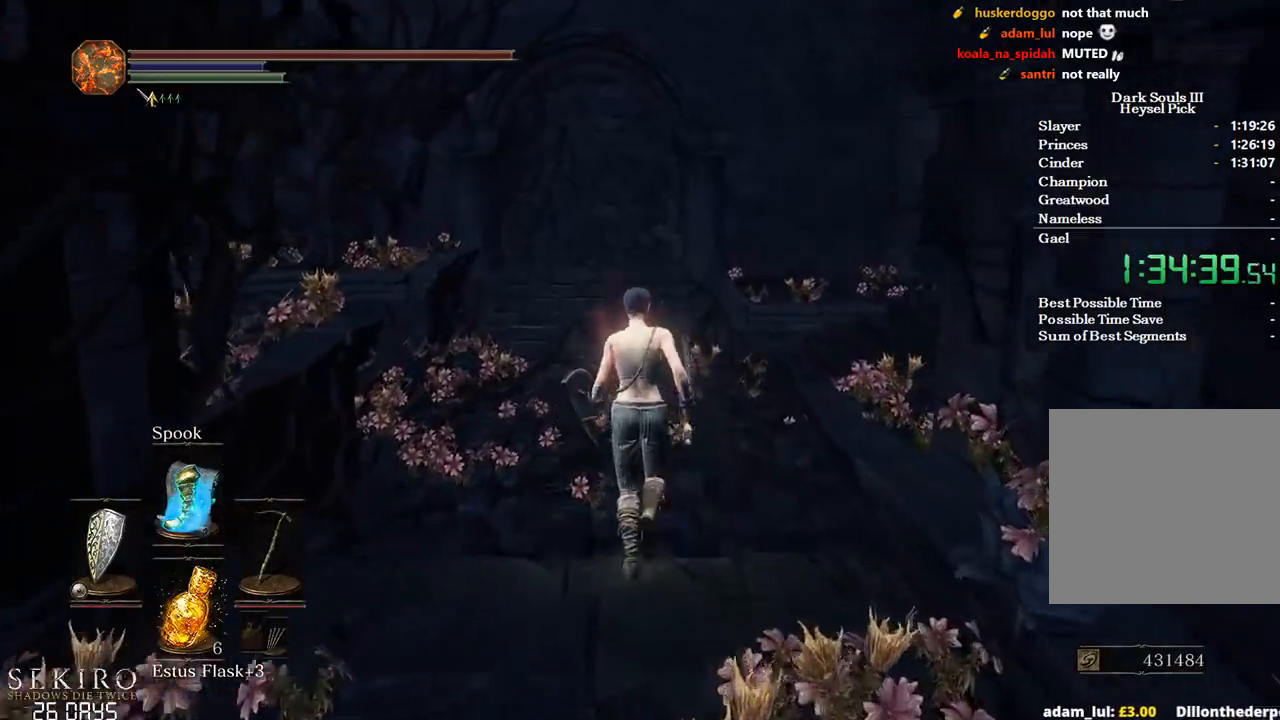
{"buttons": [], "left_stick": "up", "right_stick": "center", "events": []}
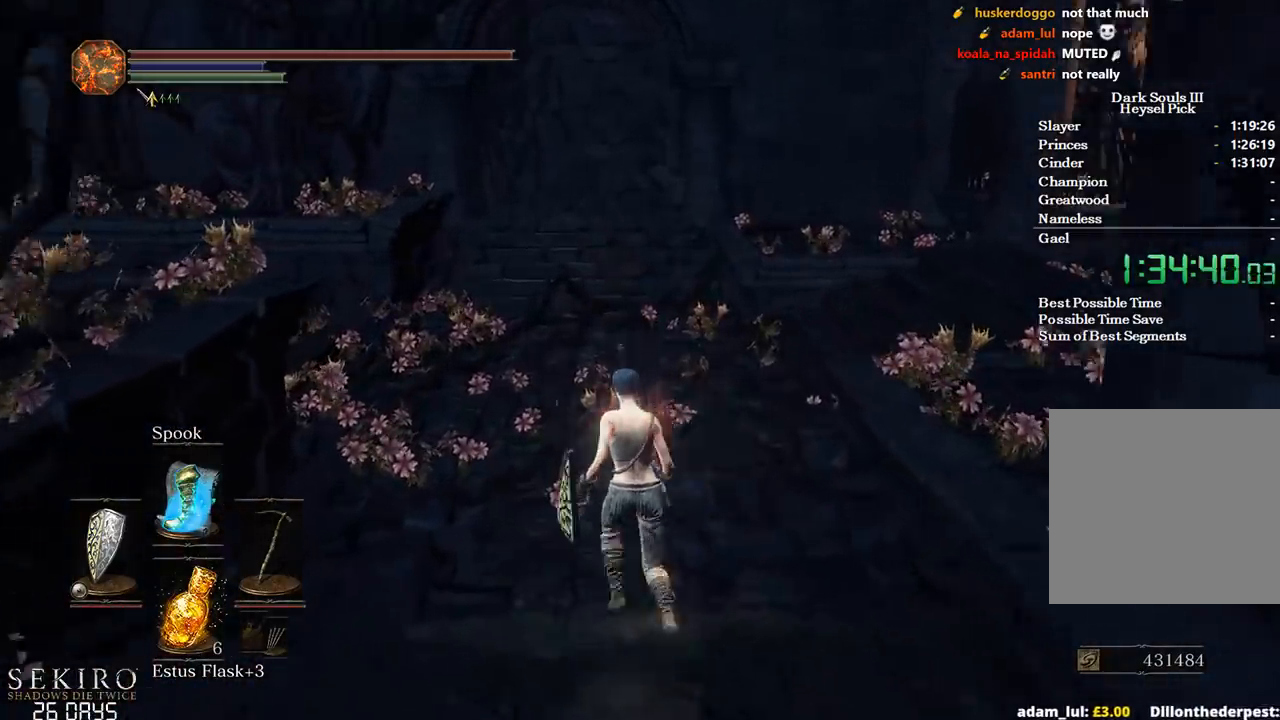
{"buttons": [], "left_stick": "up-left", "right_stick": "center", "events": [[300, "left_stick", "up-left"]]}
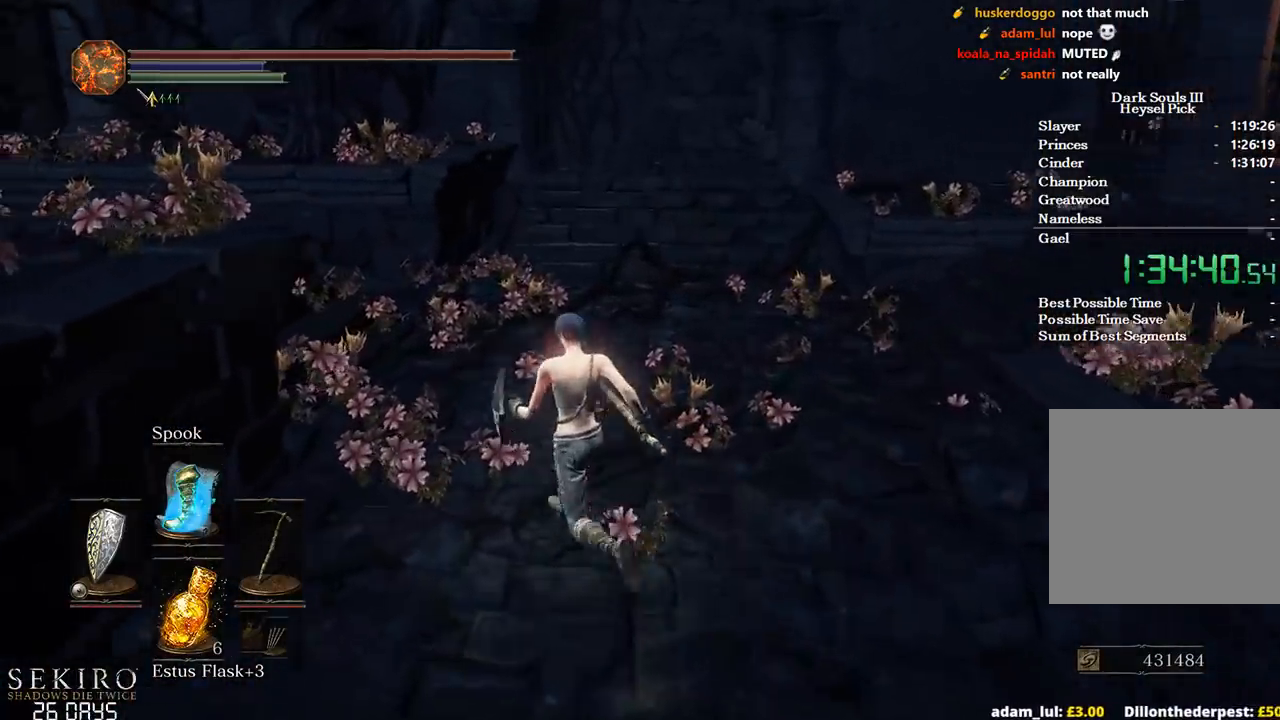
{"buttons": [], "left_stick": "up-left", "right_stick": "left", "events": [[450, "right_stick", "left"]]}
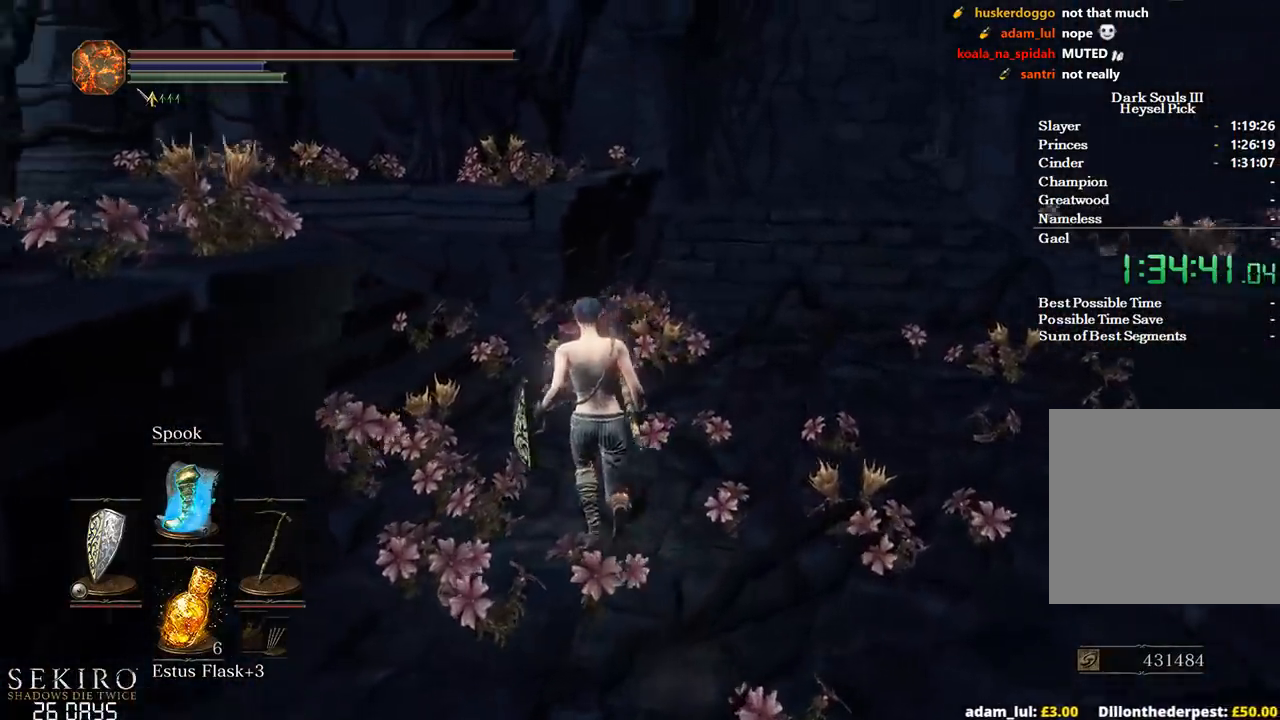
{"buttons": [], "left_stick": "up", "right_stick": "left", "events": [[383, "left_stick", "up"]]}
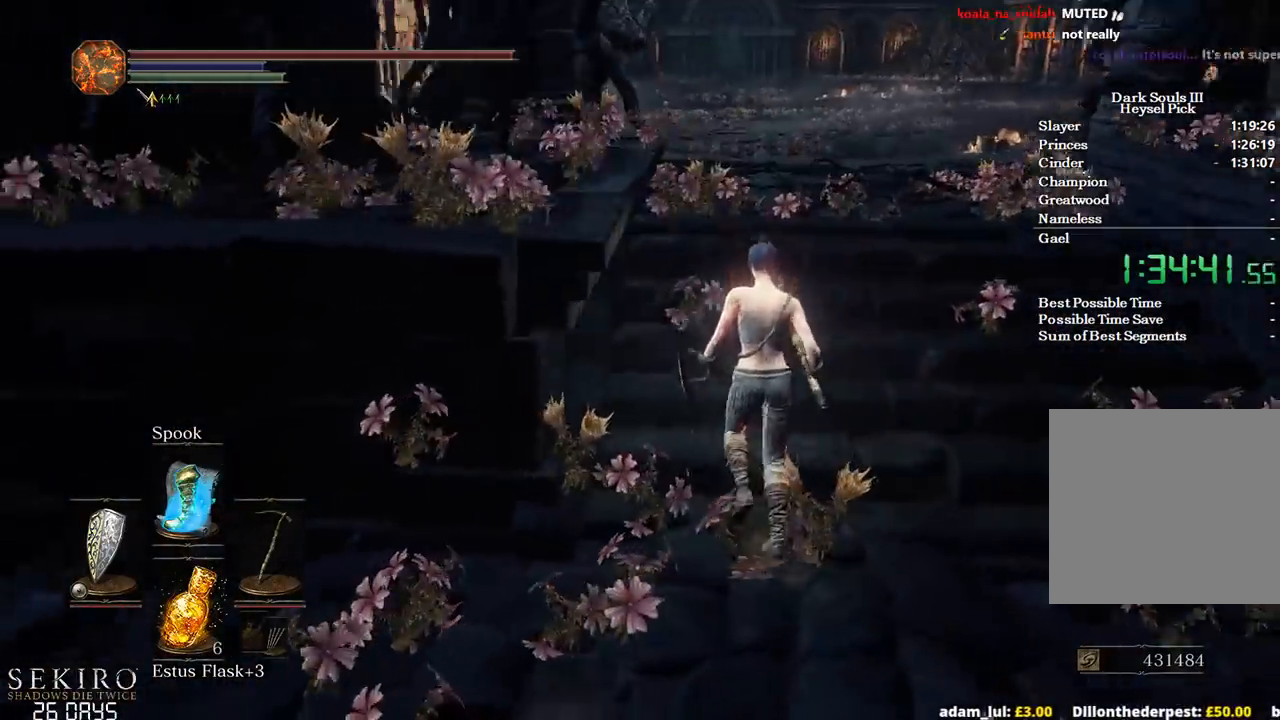
{"buttons": [], "left_stick": "up", "right_stick": "center", "events": [[17, "right_stick", "center"]]}
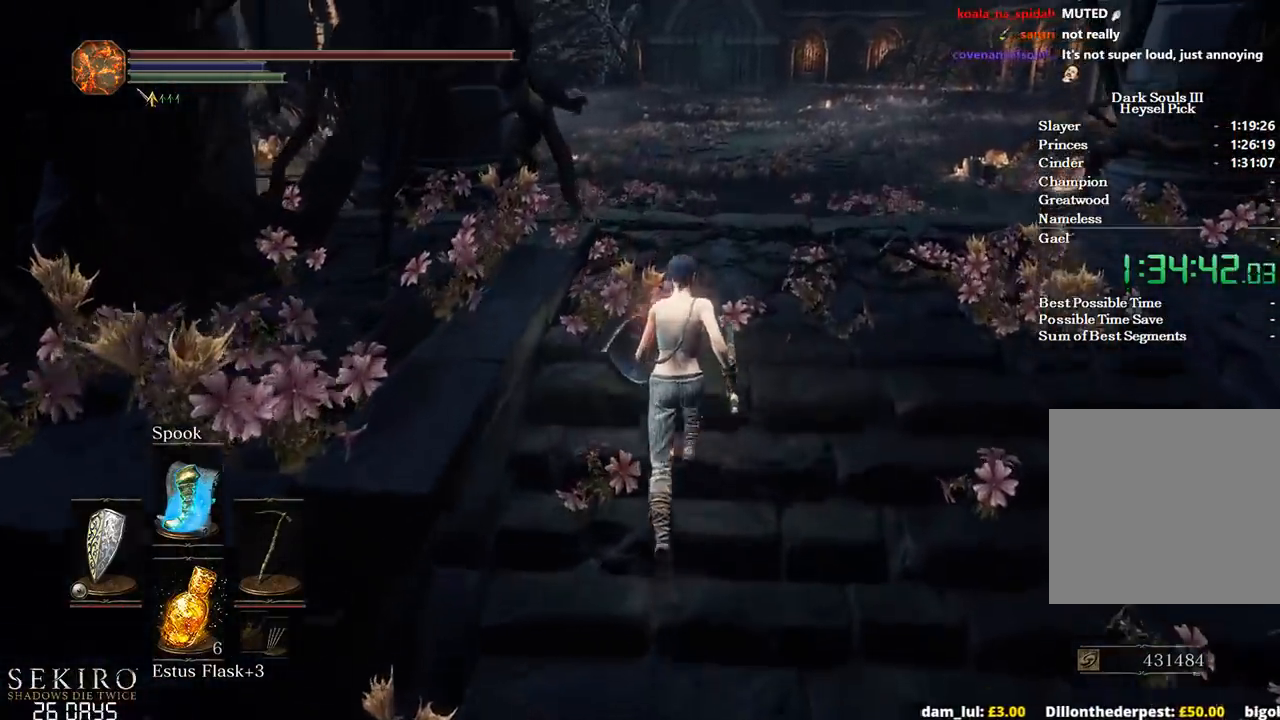
{"buttons": ["B"], "left_stick": "up", "right_stick": "center", "events": [[250, "B", "down"]]}
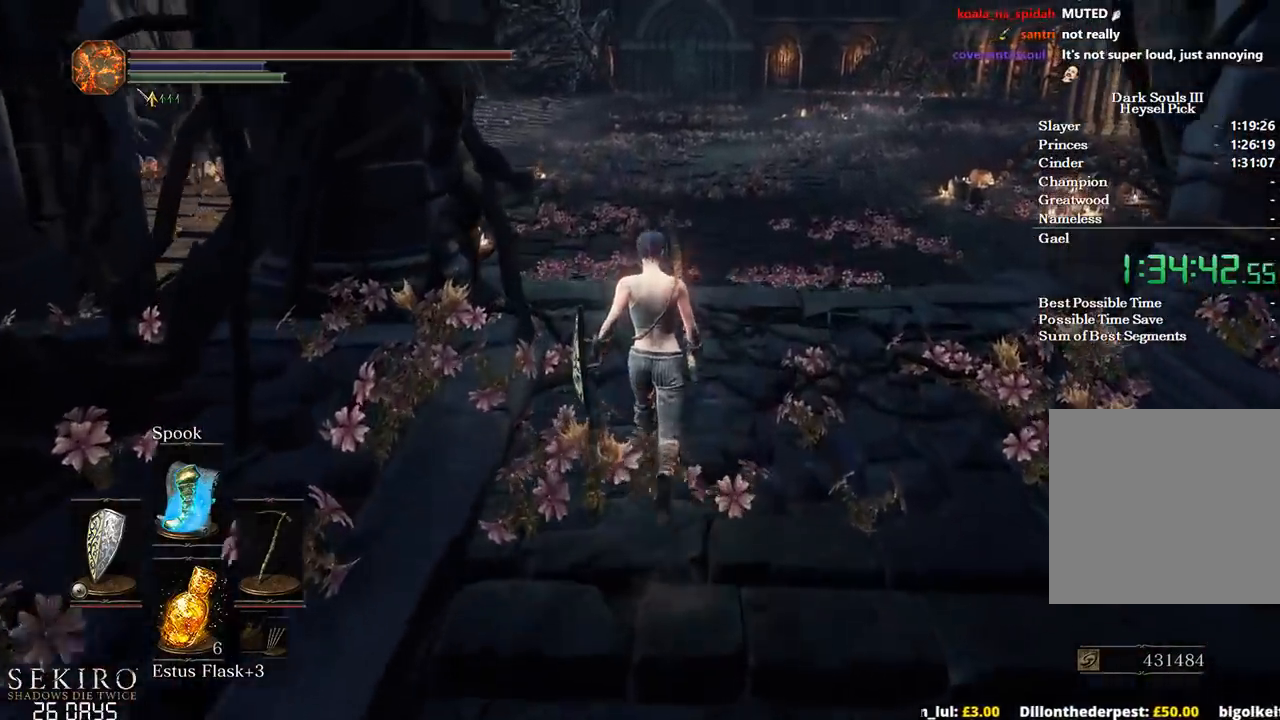
{"buttons": ["B"], "left_stick": "up", "right_stick": "center", "events": []}
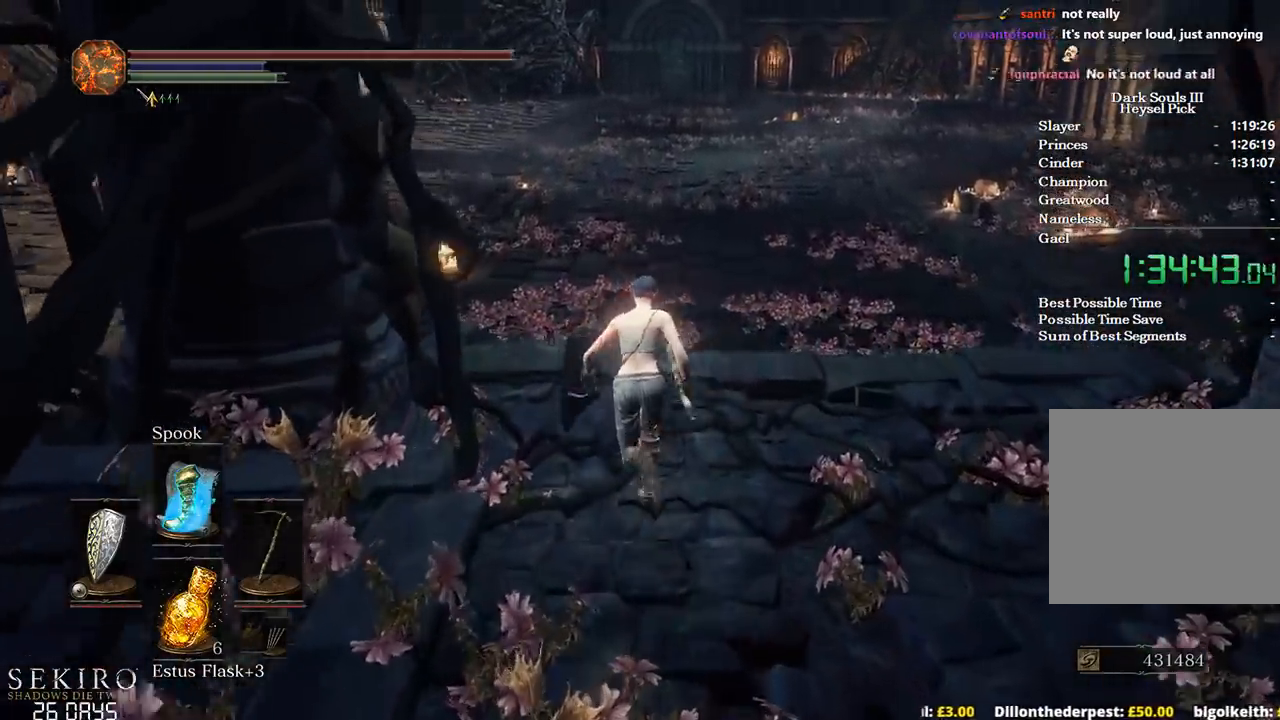
{"buttons": ["B"], "left_stick": "up", "right_stick": "center", "events": []}
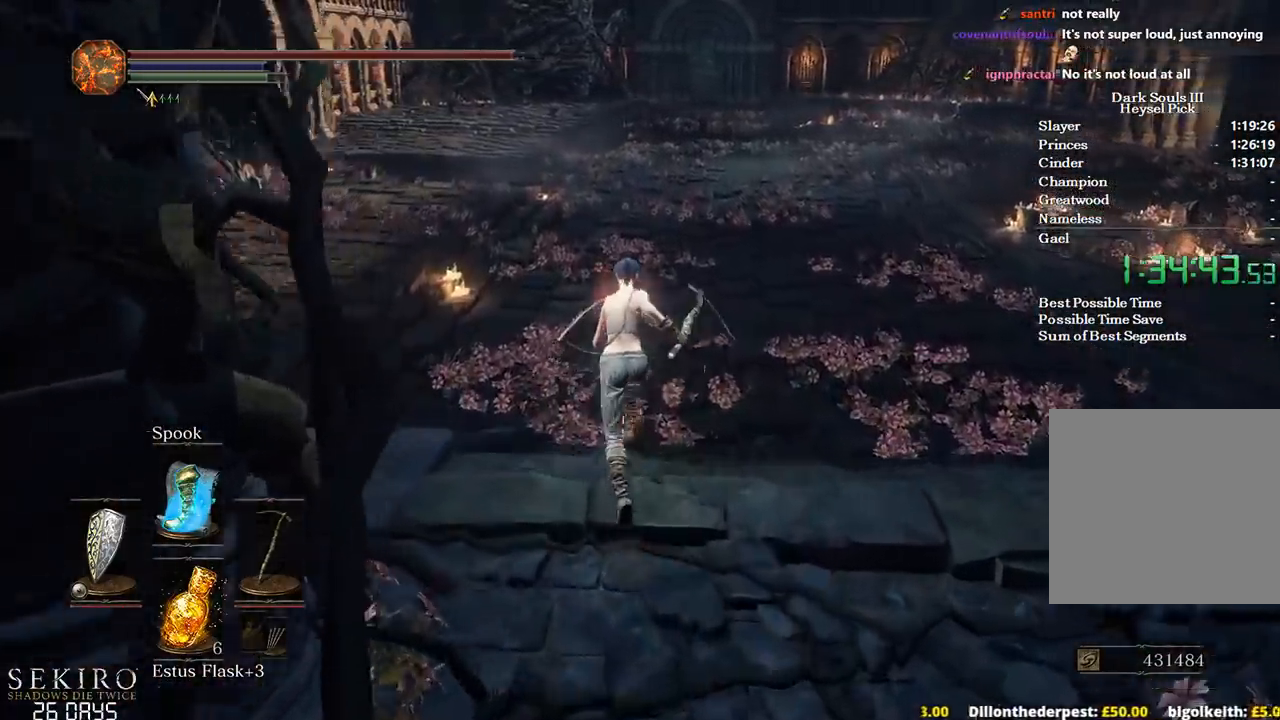
{"buttons": ["B"], "left_stick": "up", "right_stick": "center", "events": []}
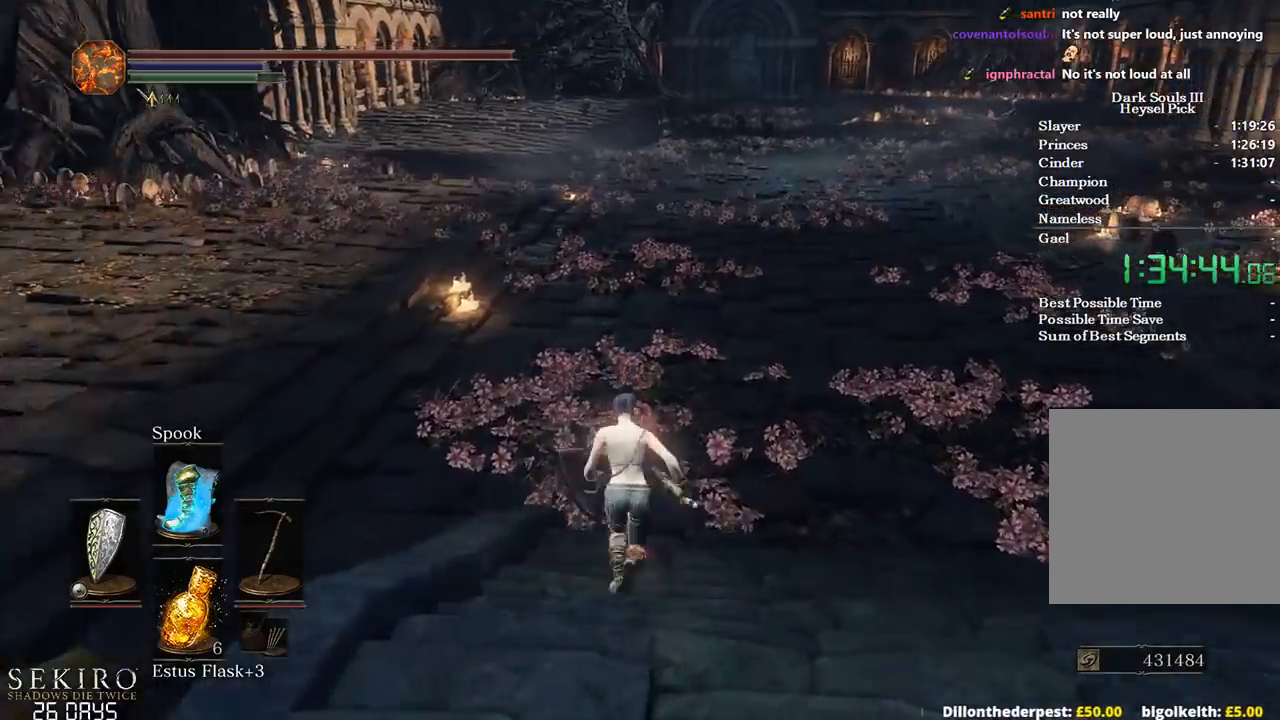
{"buttons": ["B"], "left_stick": "up", "right_stick": "center", "events": []}
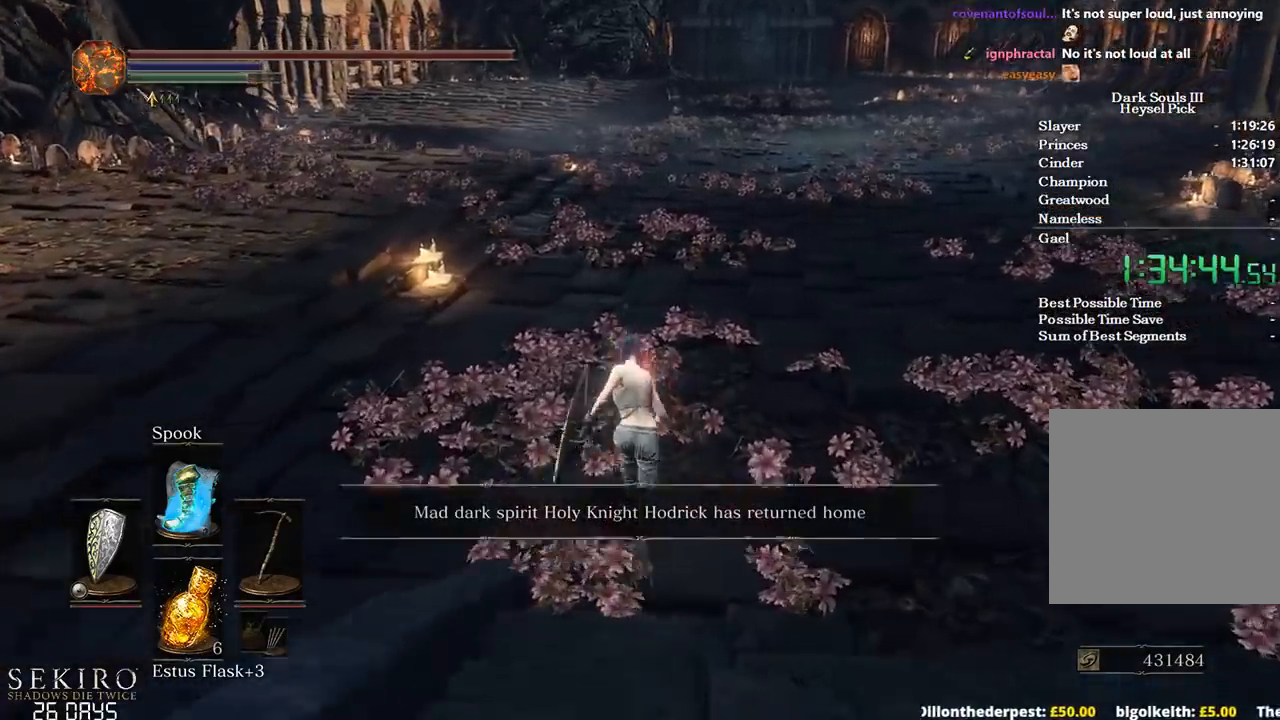
{"buttons": ["B"], "left_stick": "up", "right_stick": "center", "events": []}
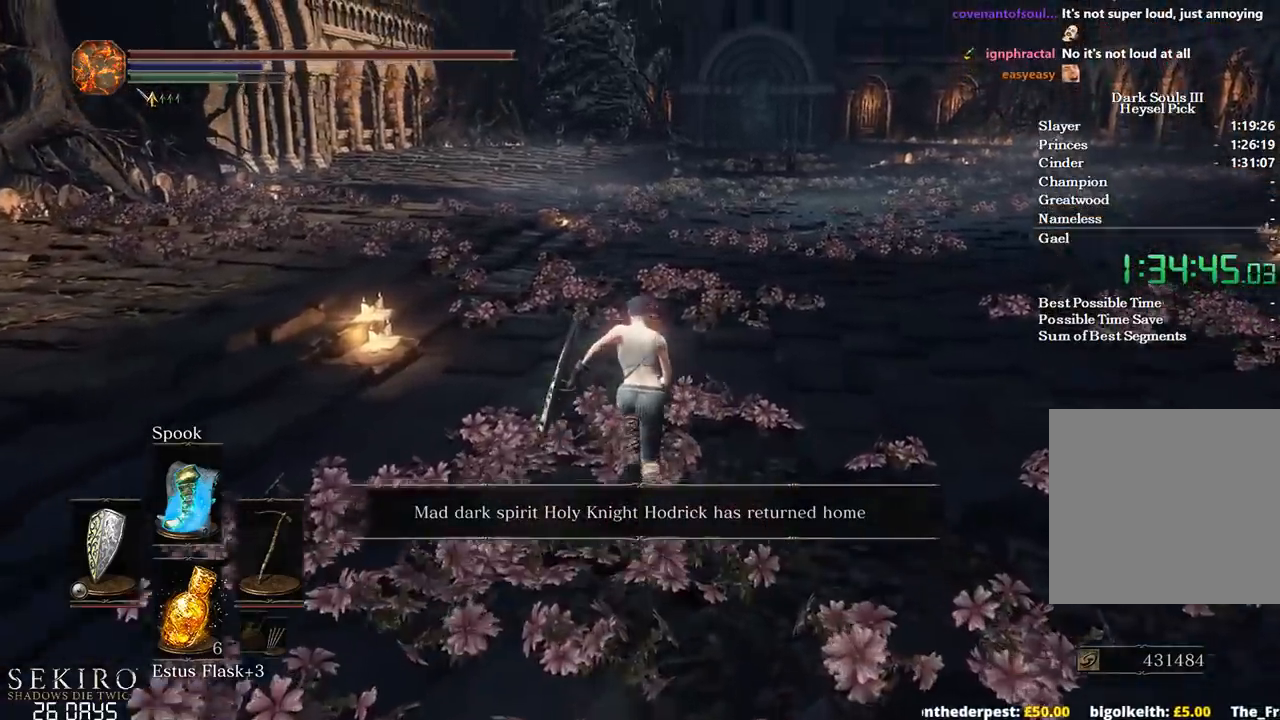
{"buttons": ["B"], "left_stick": "up", "right_stick": "center", "events": []}
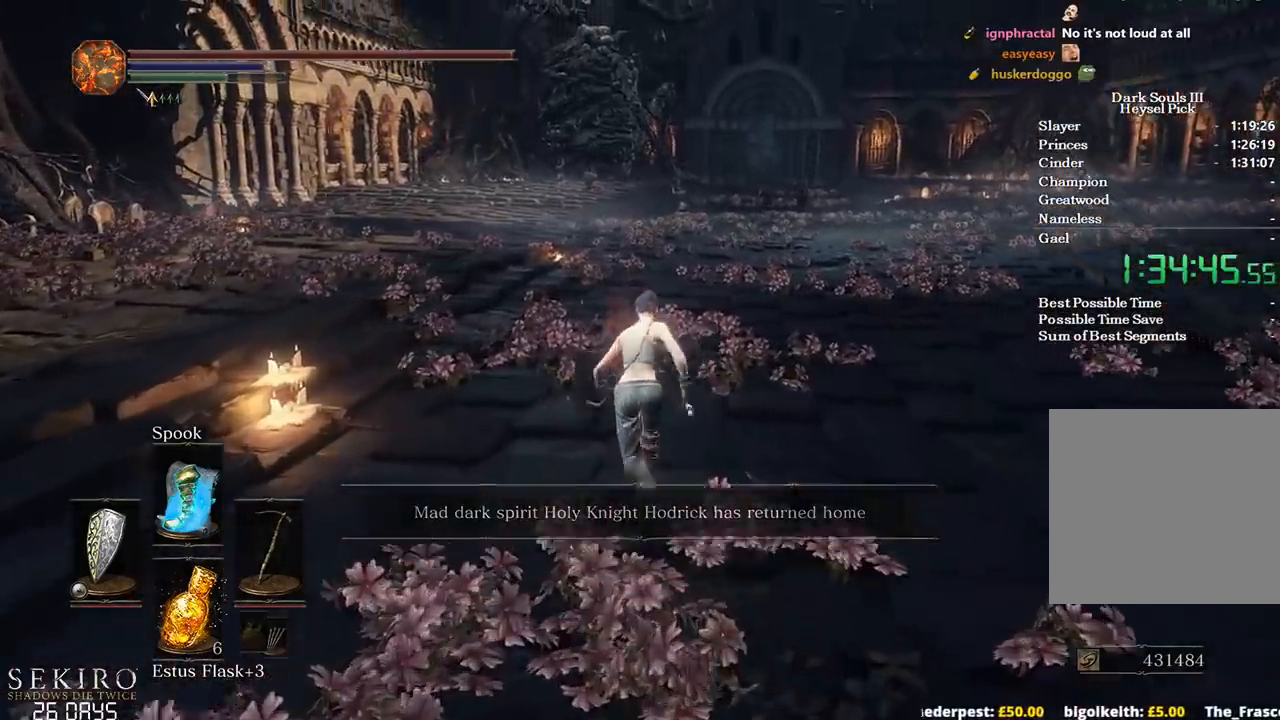
{"buttons": ["A", "B"], "left_stick": "up", "right_stick": "center", "events": [[383, "START", "down"], [467, "A", "down"], [467, "START", "up"]]}
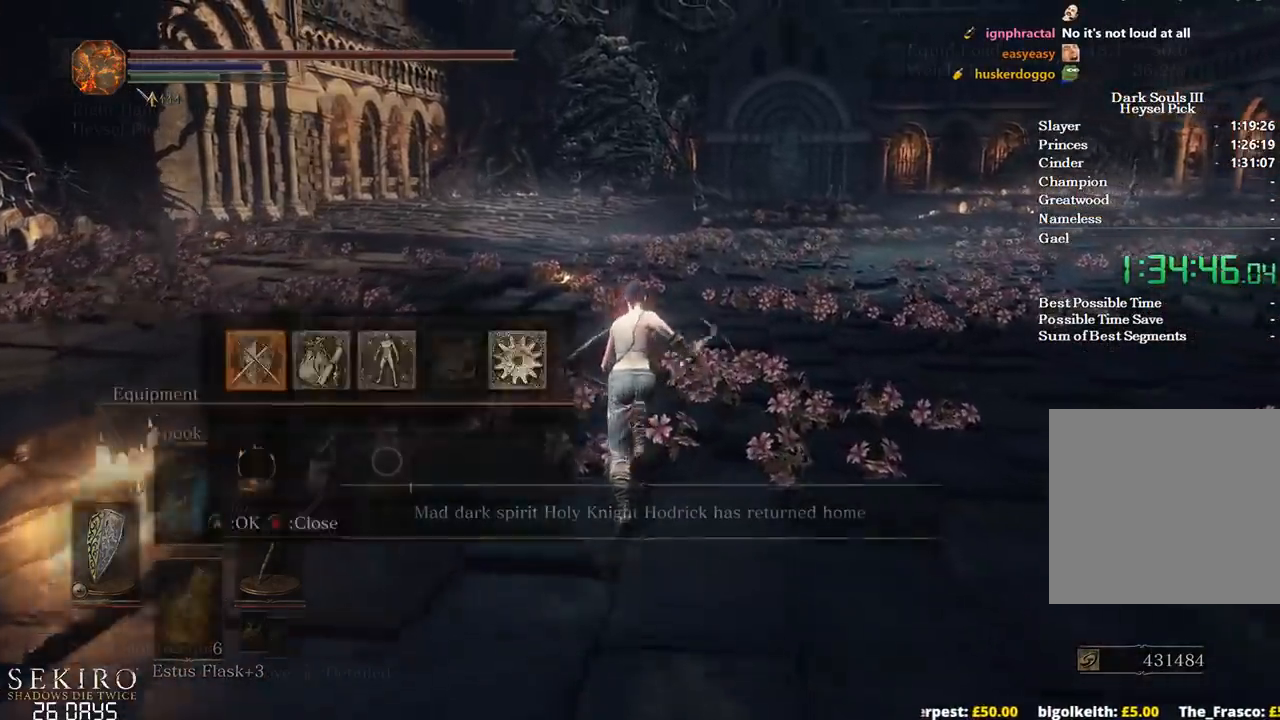
{"buttons": ["B"], "left_stick": "up", "right_stick": "center", "events": [[133, "A", "up"], [167, "START", "down"], [233, "START", "up"]]}
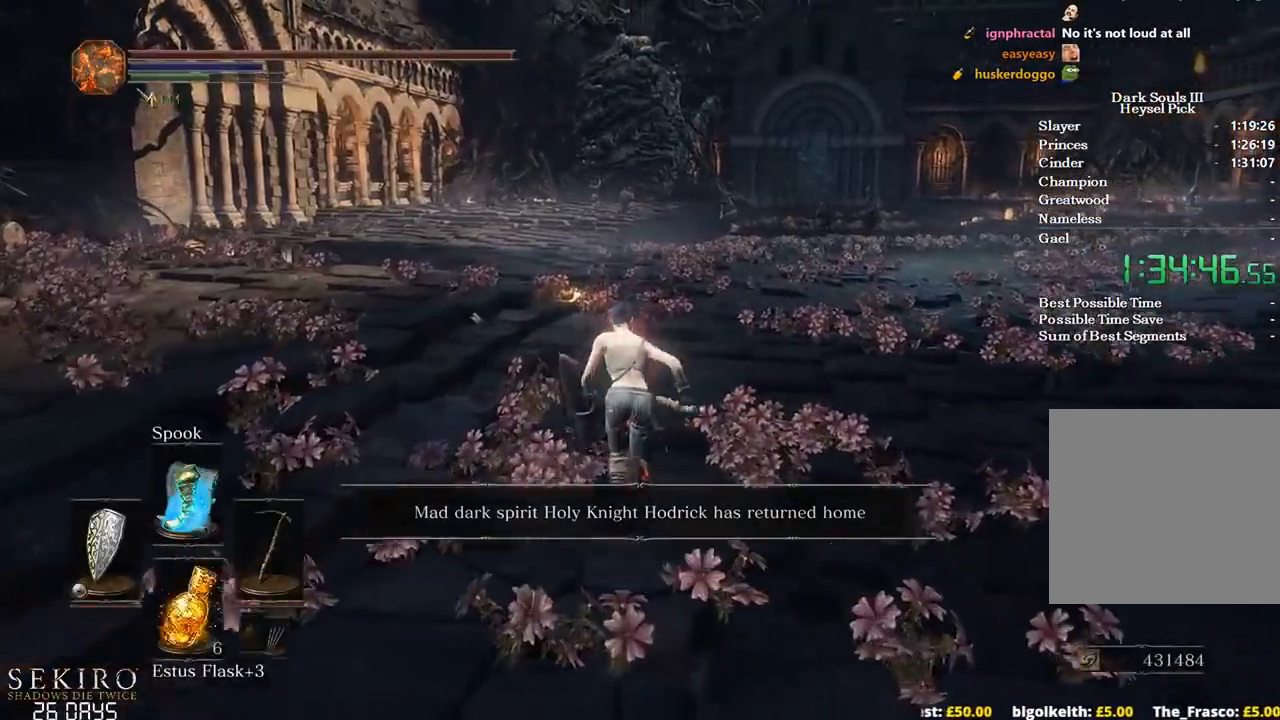
{"buttons": ["B"], "left_stick": "up", "right_stick": "center", "events": [[100, "DPAD_DOWN", "down"], [217, "DPAD_DOWN", "up"]]}
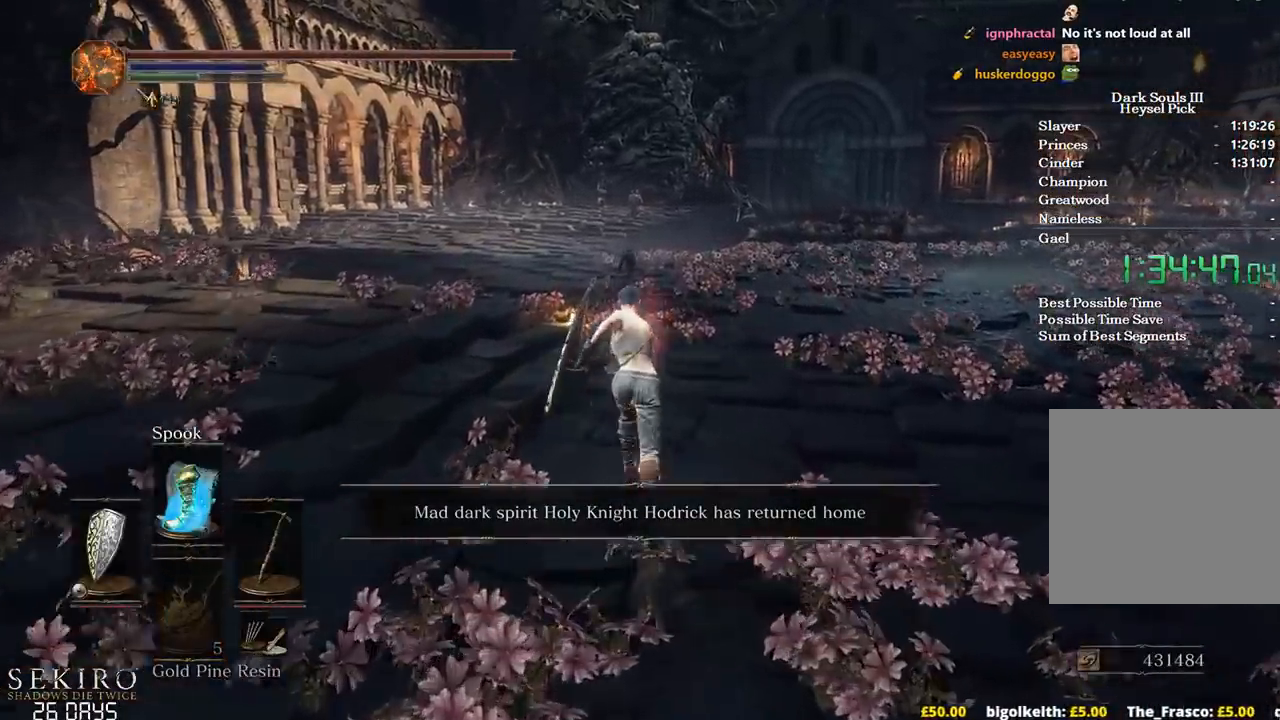
{"buttons": ["B"], "left_stick": "up", "right_stick": "center", "events": []}
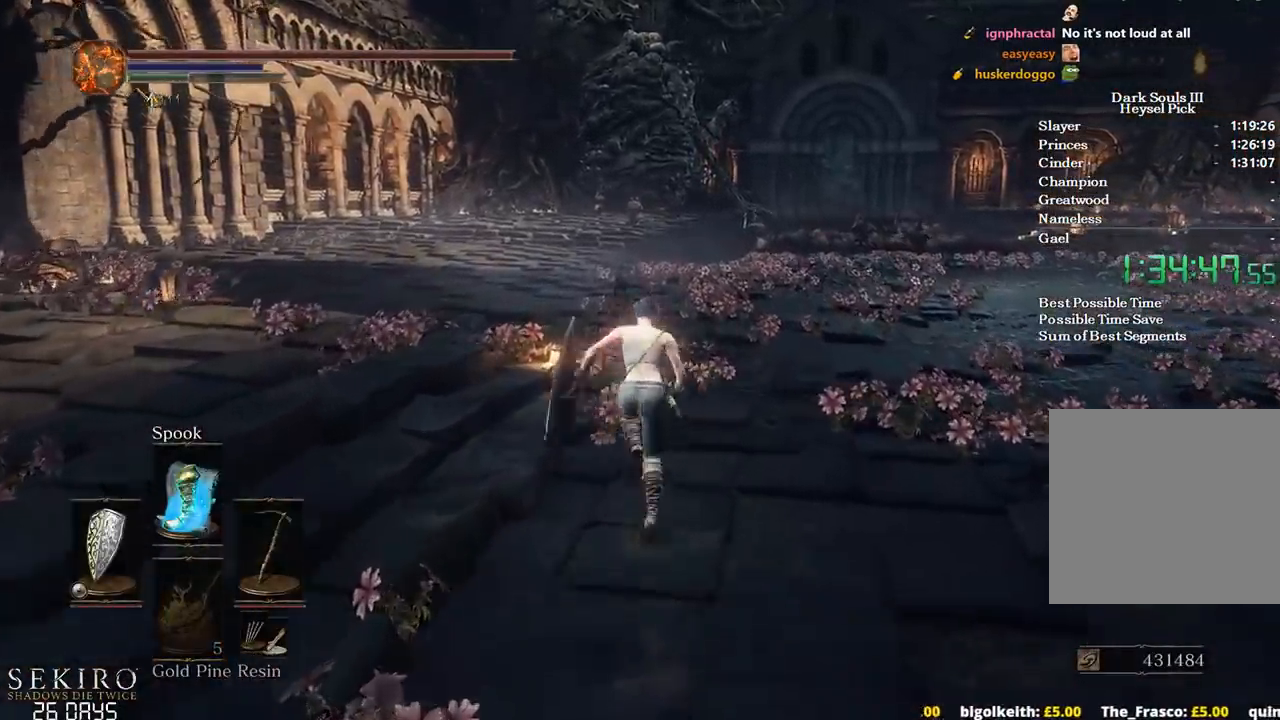
{"buttons": ["B", "X"], "left_stick": "up", "right_stick": "center", "events": [[467, "X", "down"]]}
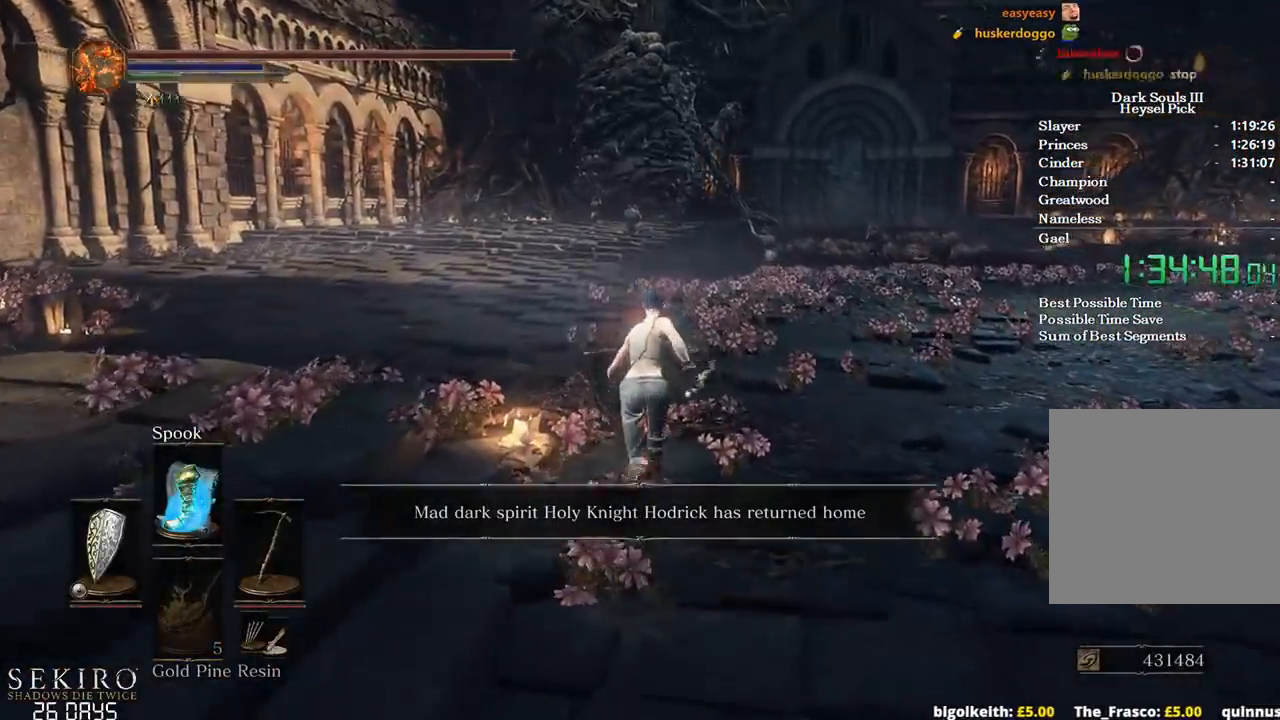
{"buttons": ["B"], "left_stick": "up", "right_stick": "center", "events": [[133, "X", "up"]]}
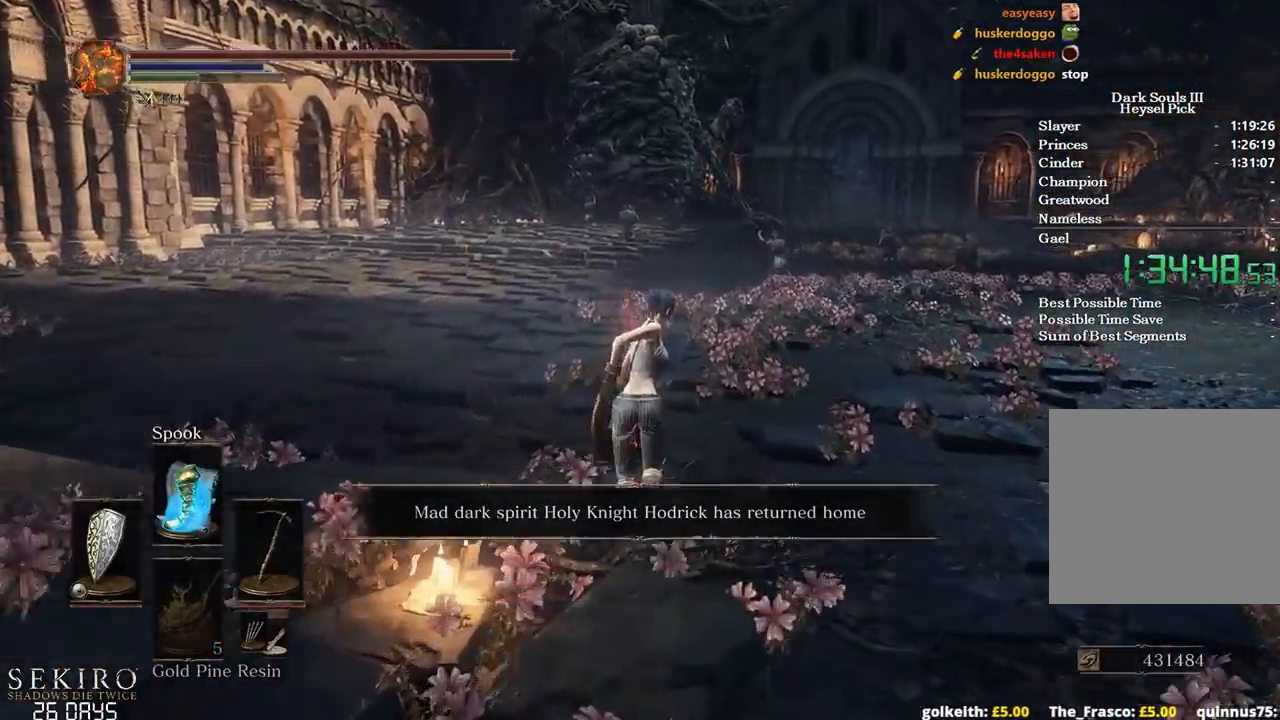
{"buttons": [], "left_stick": "up", "right_stick": "center", "events": [[150, "B", "up"], [367, "R2", "down"], [467, "R2", "up"]]}
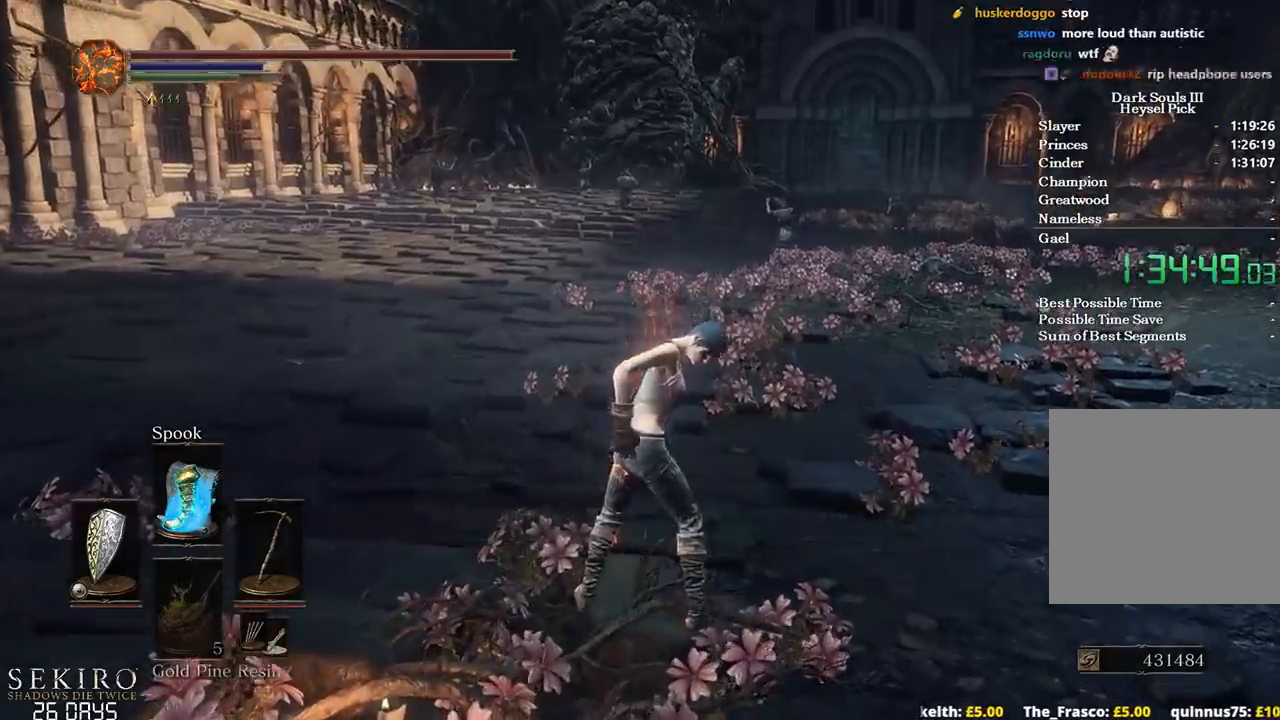
{"buttons": ["R2"], "left_stick": "up", "right_stick": "center", "events": [[67, "R2", "down"], [167, "R2", "up"], [267, "R2", "down"], [333, "R2", "up"], [433, "R2", "down"]]}
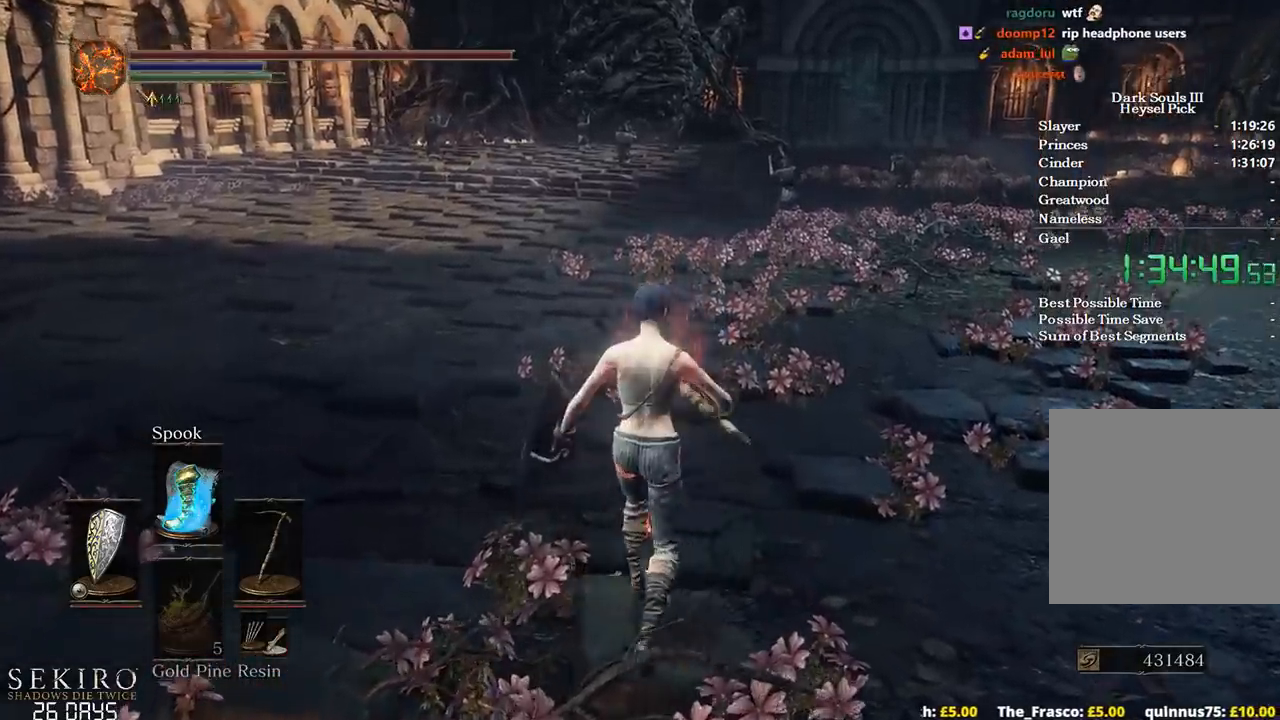
{"buttons": [], "left_stick": "up", "right_stick": "center", "events": [[33, "R2", "up"], [167, "DPAD_DOWN", "down"], [300, "DPAD_DOWN", "up"]]}
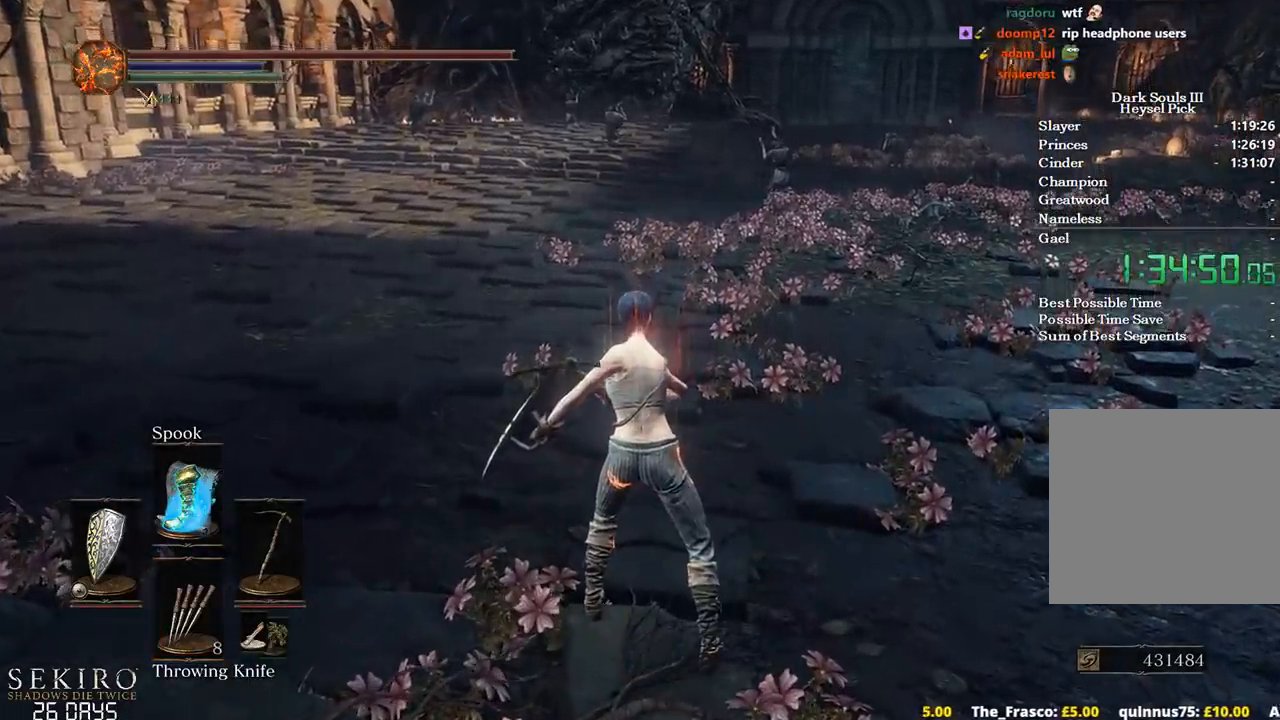
{"buttons": [], "left_stick": "up", "right_stick": "center", "events": [[333, "X", "down"], [433, "X", "up"]]}
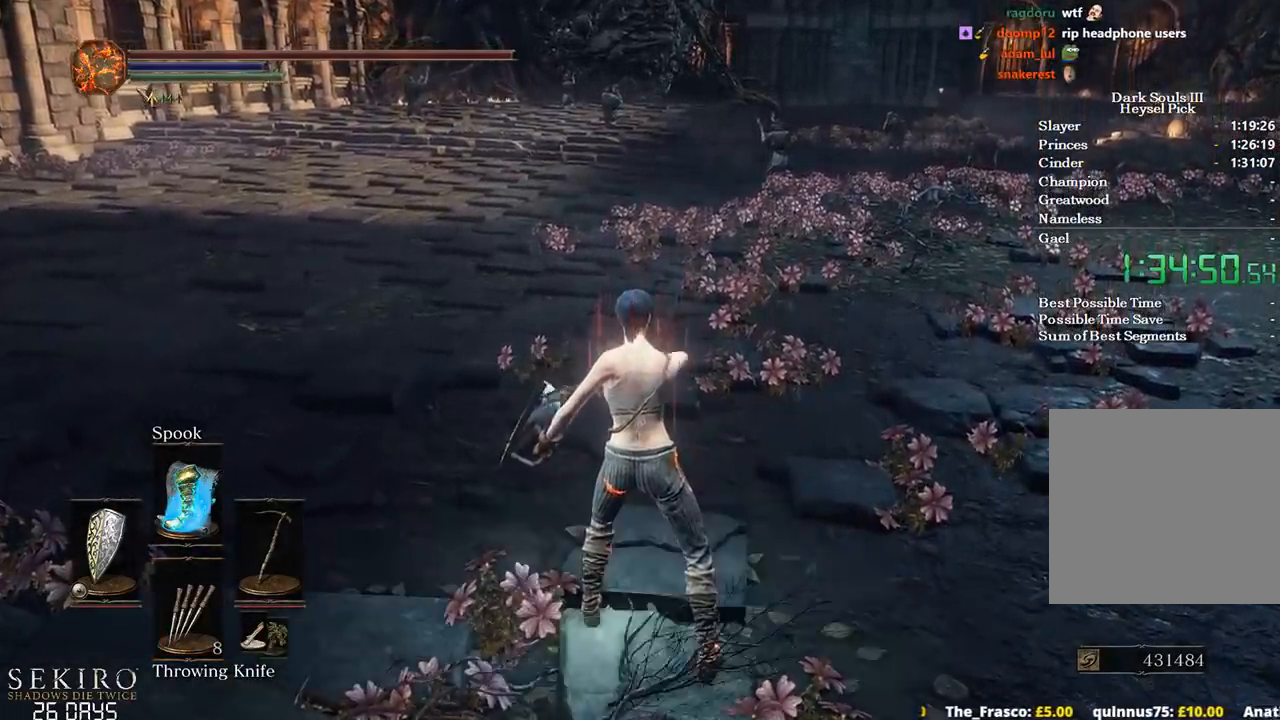
{"buttons": [], "left_stick": "up", "right_stick": "center", "events": [[17, "X", "down"], [117, "X", "up"], [167, "X", "down"], [267, "X", "up"], [333, "X", "down"], [433, "X", "up"]]}
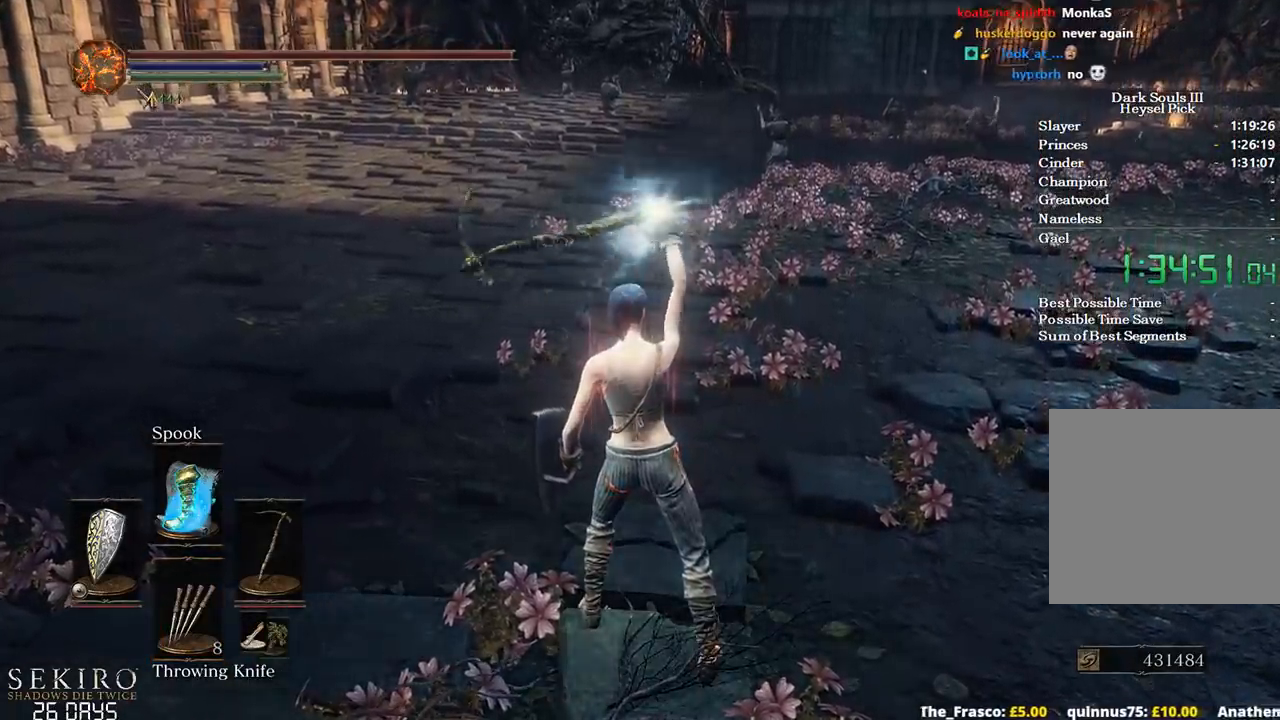
{"buttons": ["X"], "left_stick": "up", "right_stick": "center", "events": [[17, "X", "down"], [100, "X", "up"], [167, "X", "down"], [267, "X", "up"], [333, "X", "down"], [433, "X", "up"], [467, "X", "down"]]}
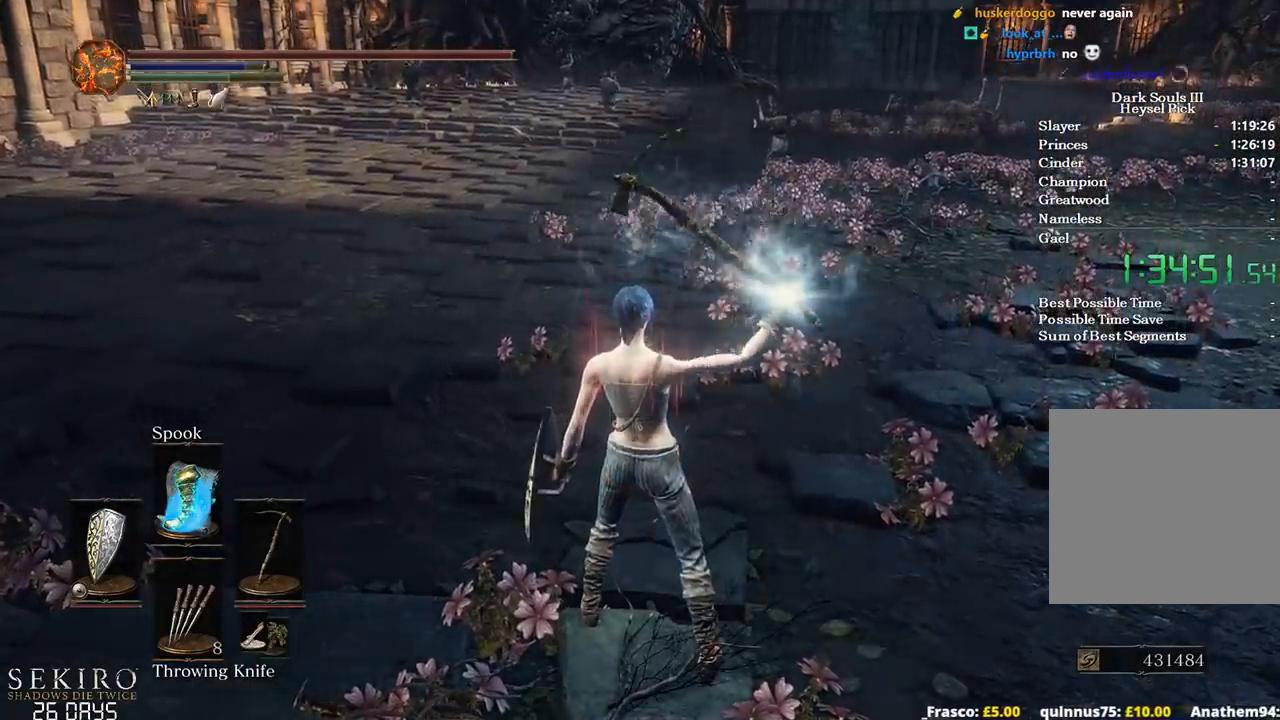
{"buttons": [], "left_stick": "up", "right_stick": "center", "events": [[83, "X", "up"], [133, "X", "down"], [217, "X", "up"], [300, "X", "down"], [383, "X", "up"]]}
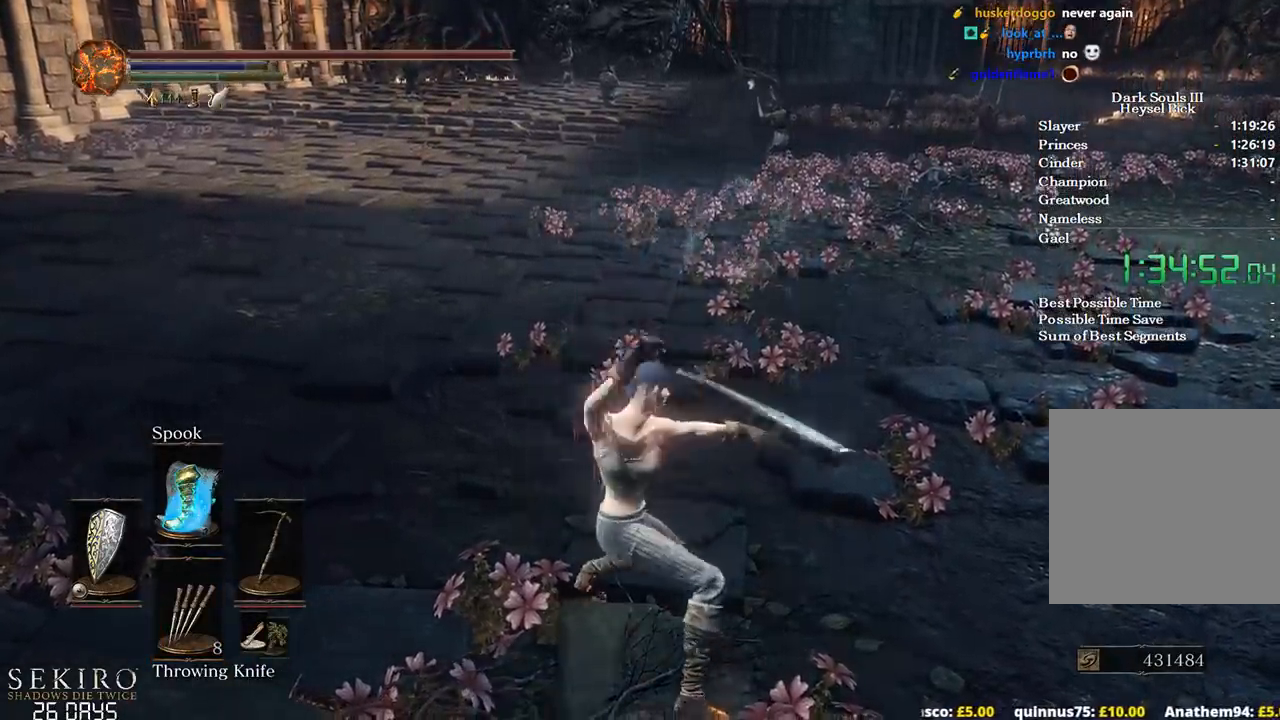
{"buttons": [], "left_stick": "up", "right_stick": "center", "events": [[250, "right_stick", "up"], [400, "right_stick", "center"]]}